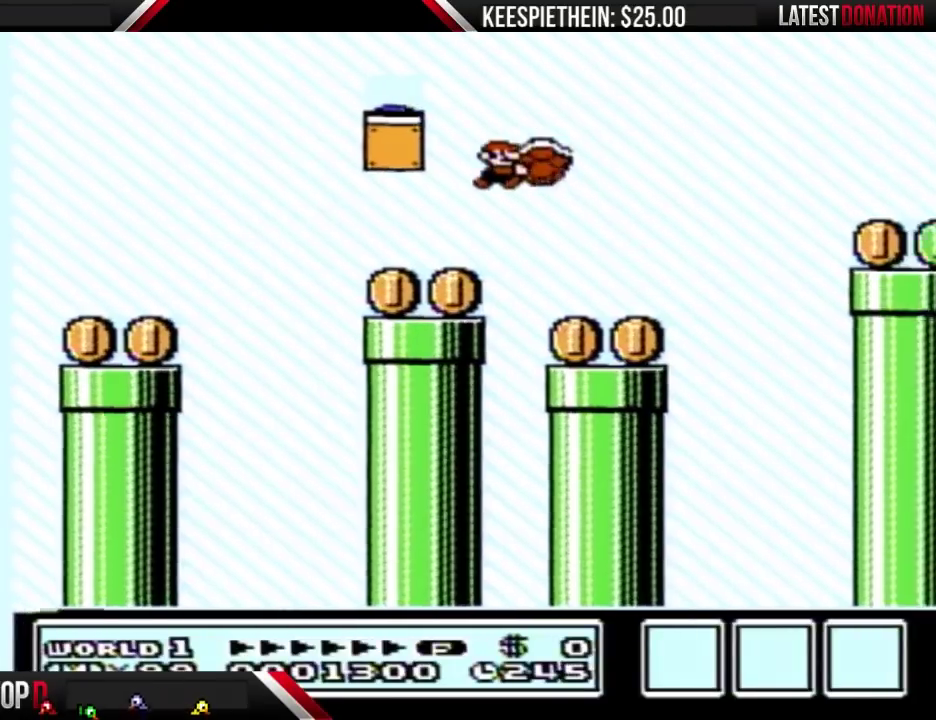
Gameplay with a controller (Nintendo layout); each line is a JSON object with the inputs held at the frame after it. "events" lists button and stick changes between this image and that frame as [ms after this image, input, new state], when the widget could be followed in between. Not read: L3 R3 START.
{"buttons": ["B", "DPAD_RIGHT"], "events": [[367, "A", "down"], [467, "A", "up"]]}
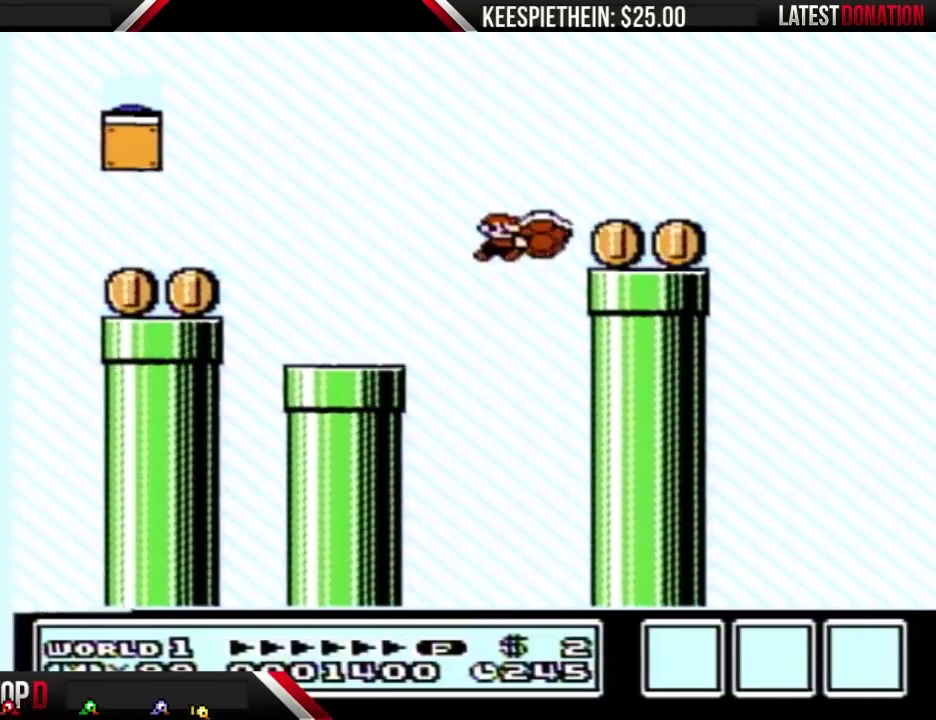
{"buttons": ["B", "DPAD_RIGHT"], "events": [[367, "A", "down"], [433, "A", "up"]]}
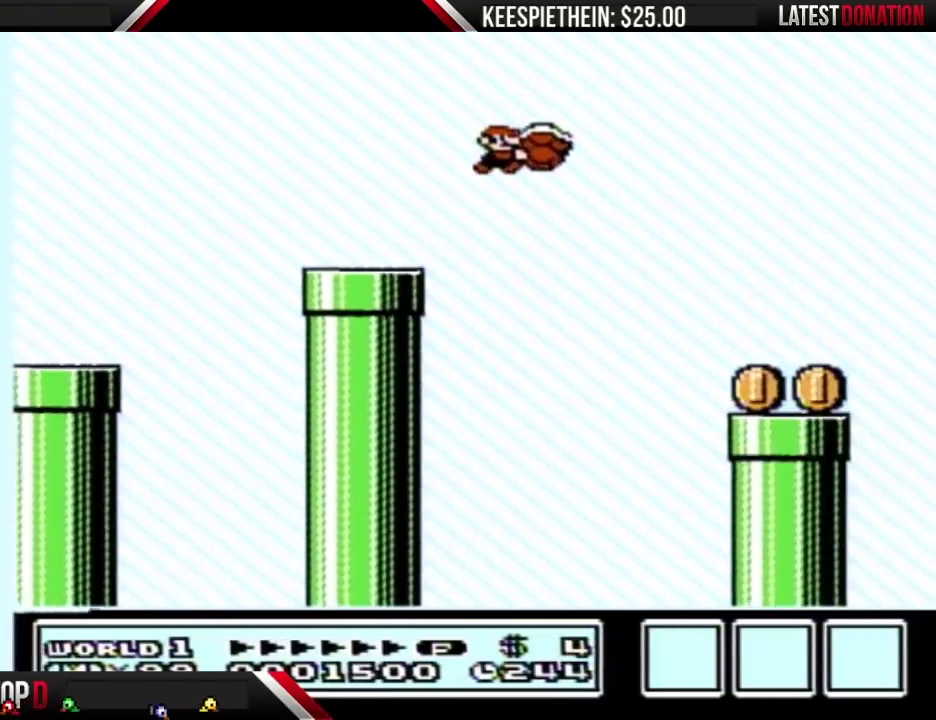
{"buttons": ["B", "DPAD_RIGHT"], "events": []}
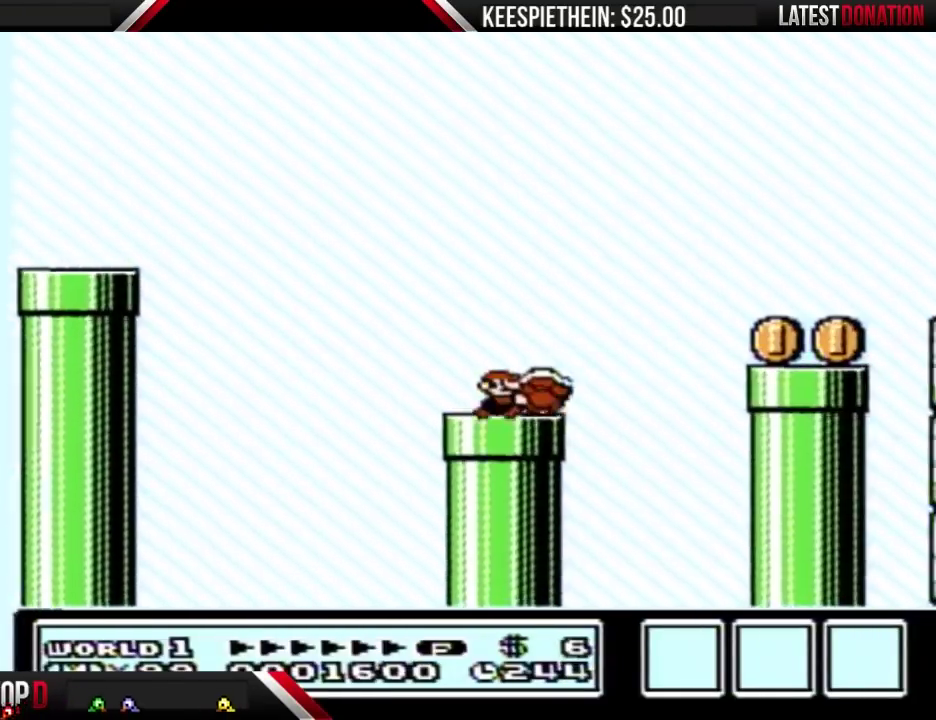
{"buttons": ["B", "DPAD_RIGHT"], "events": [[67, "A", "down"], [200, "A", "up"]]}
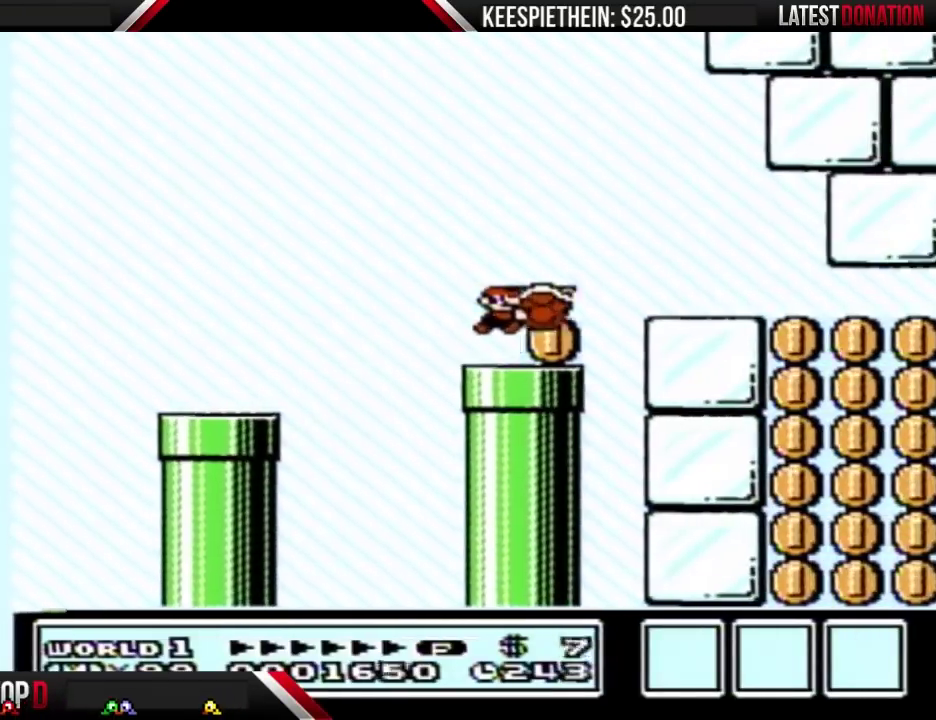
{"buttons": ["B"], "events": [[100, "DPAD_RIGHT", "up"], [133, "A", "down"], [167, "DPAD_LEFT", "down"], [233, "A", "up"], [467, "DPAD_LEFT", "up"]]}
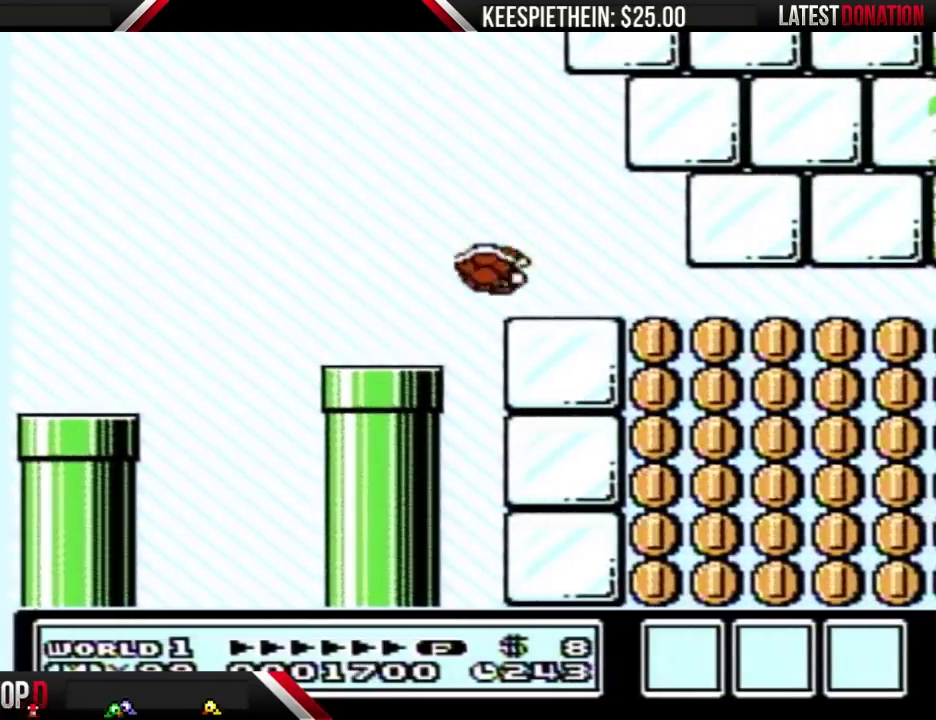
{"buttons": ["B", "DPAD_LEFT"], "events": [[33, "DPAD_RIGHT", "down"], [133, "DPAD_RIGHT", "up"], [200, "A", "down"], [367, "A", "up"], [400, "B", "up"], [500, "B", "down"], [500, "DPAD_LEFT", "down"]]}
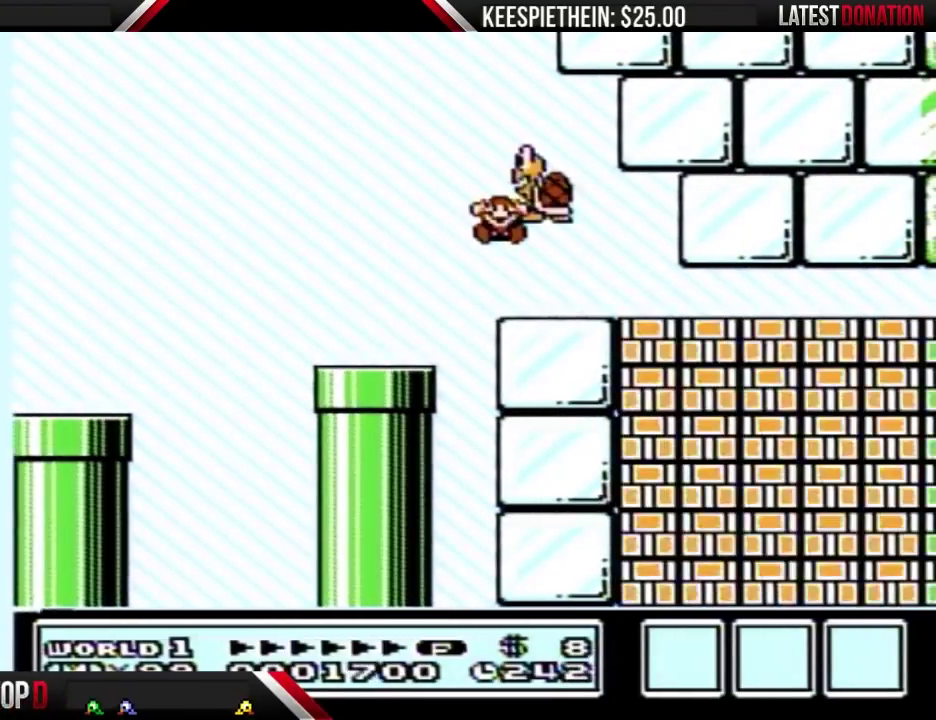
{"buttons": [], "events": [[133, "DPAD_LEFT", "up"], [367, "B", "up"]]}
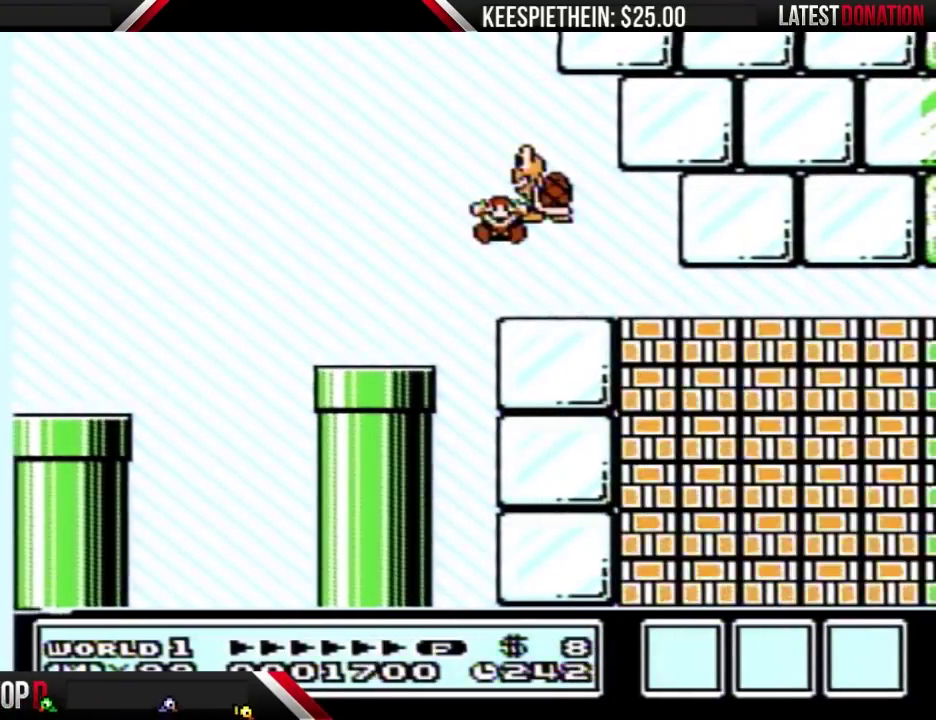
{"buttons": [], "events": []}
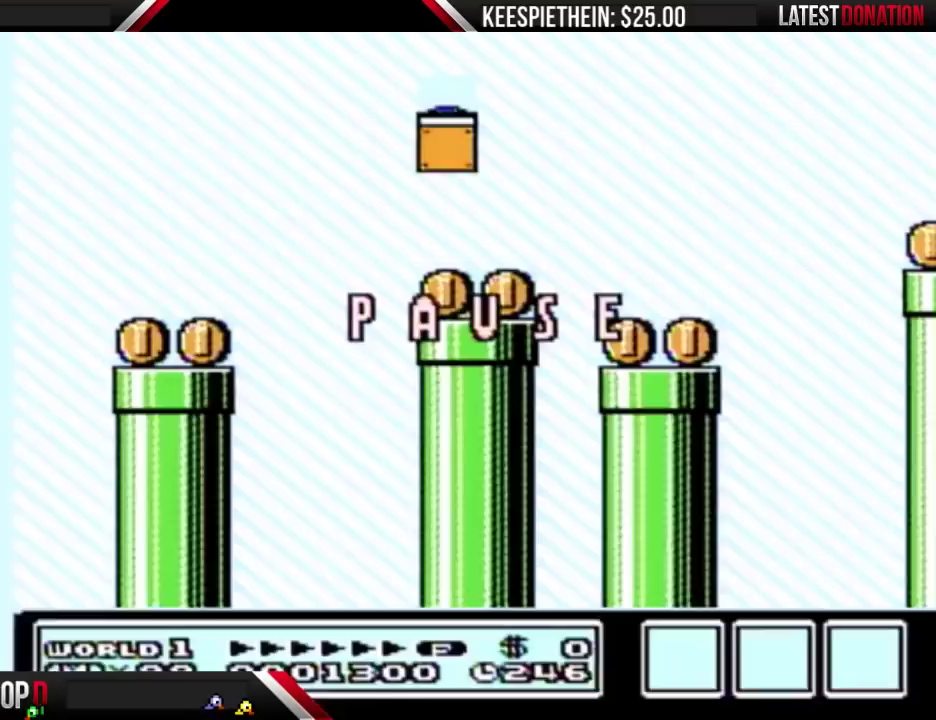
{"buttons": ["B", "DPAD_RIGHT"], "events": [[200, "DPAD_RIGHT", "down"], [300, "B", "down"]]}
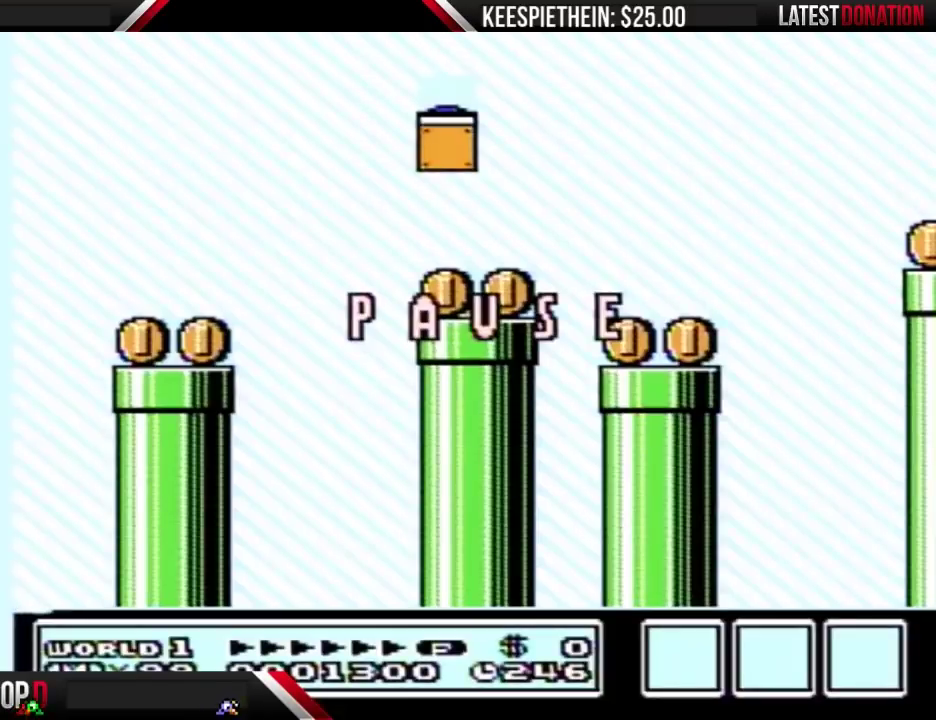
{"buttons": ["B", "DPAD_LEFT"], "events": [[33, "DPAD_RIGHT", "up"], [267, "DPAD_RIGHT", "down"], [433, "DPAD_RIGHT", "up"], [500, "DPAD_LEFT", "down"]]}
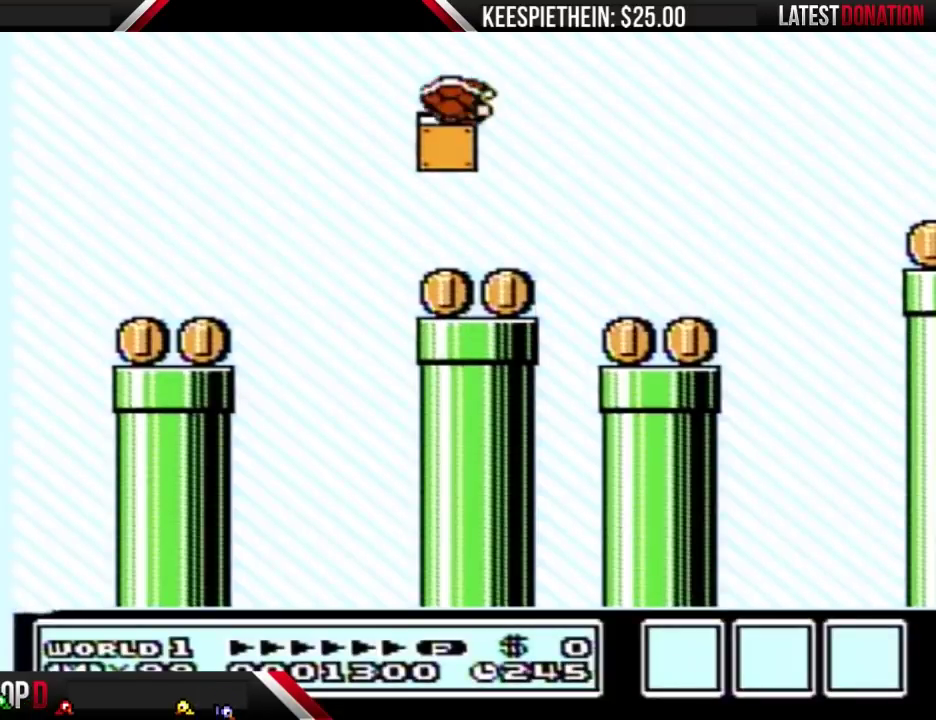
{"buttons": ["B", "DPAD_RIGHT"], "events": [[67, "DPAD_LEFT", "up"], [100, "DPAD_RIGHT", "down"]]}
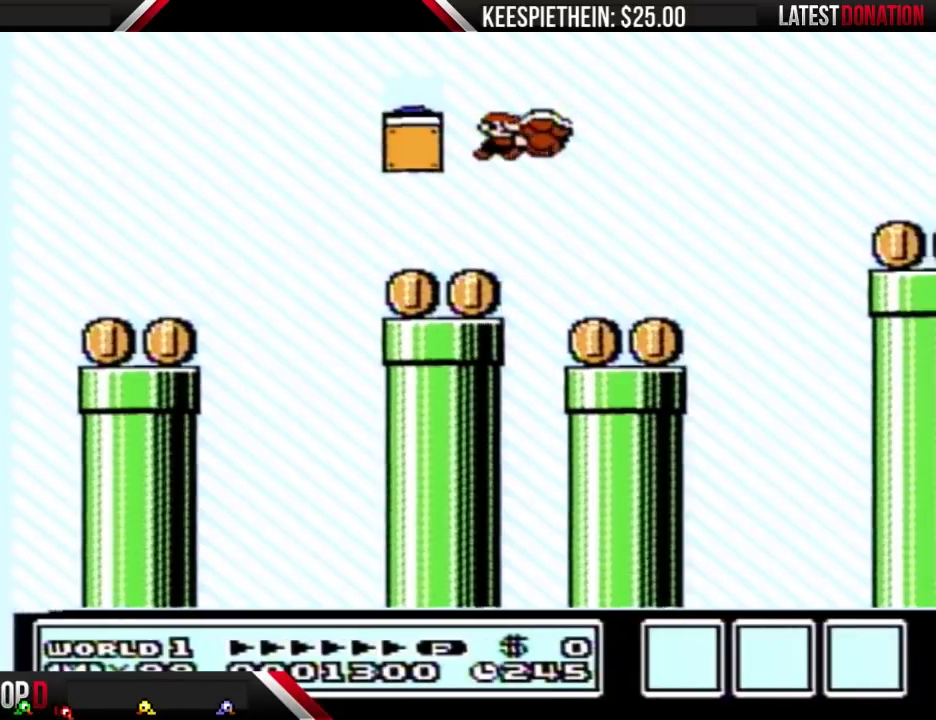
{"buttons": ["A", "B", "DPAD_RIGHT"], "events": [[167, "DPAD_RIGHT", "up"], [267, "DPAD_RIGHT", "down"], [433, "A", "down"]]}
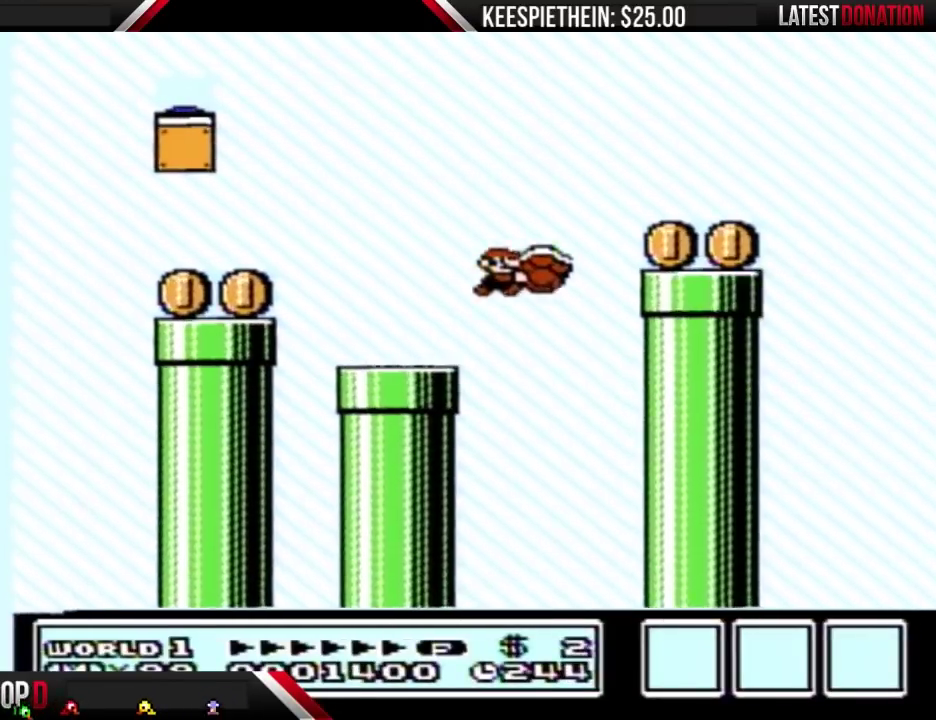
{"buttons": ["A", "B", "DPAD_RIGHT"], "events": [[67, "A", "up"], [500, "A", "down"]]}
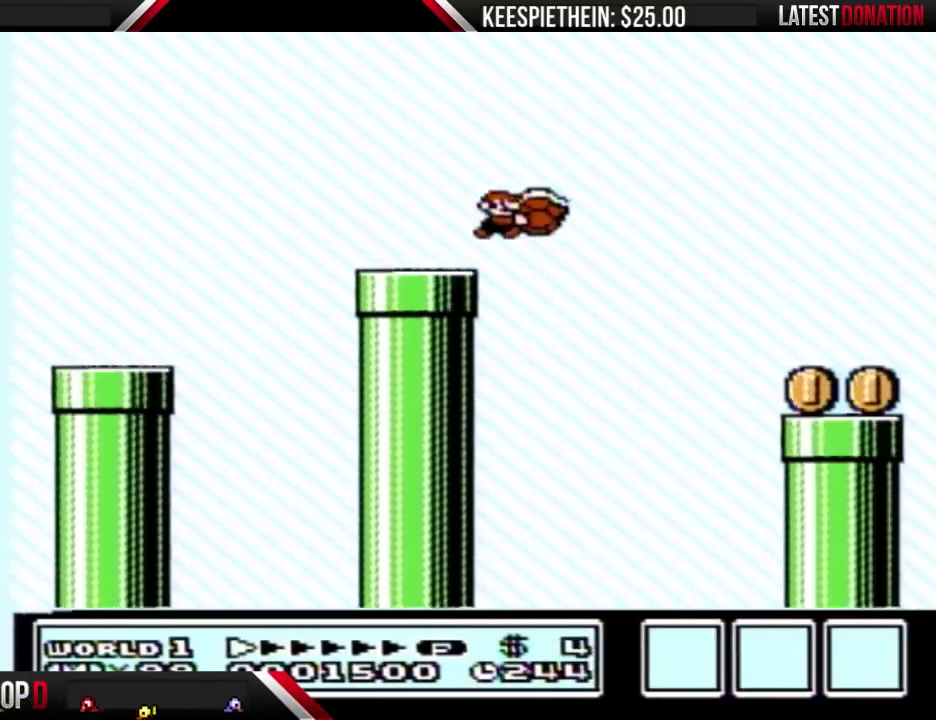
{"buttons": ["B", "DPAD_LEFT"], "events": [[133, "A", "up"], [400, "DPAD_RIGHT", "up"], [467, "DPAD_LEFT", "down"]]}
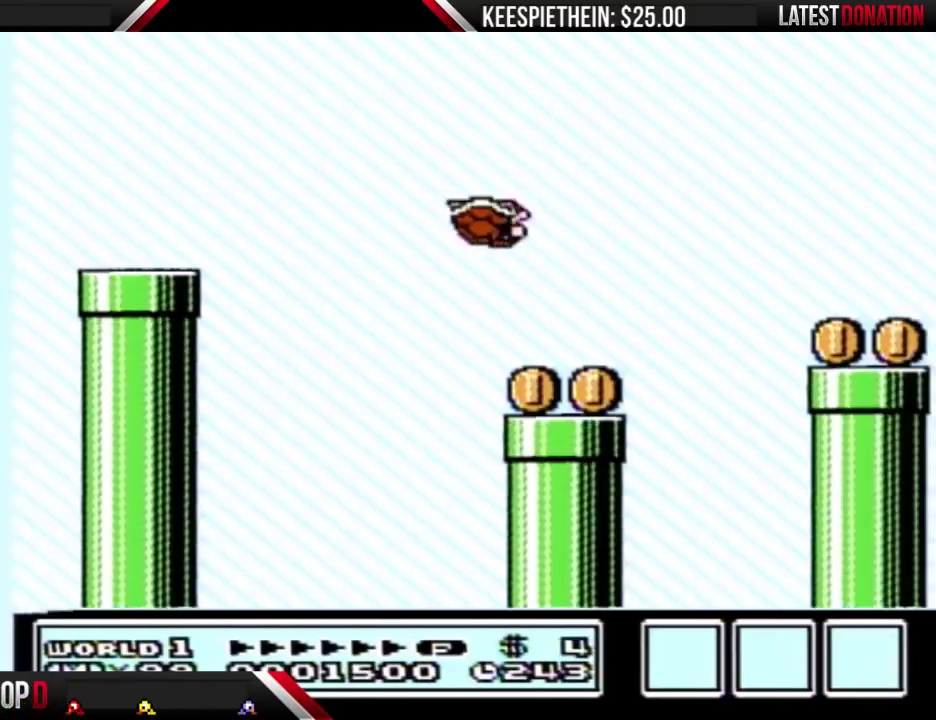
{"buttons": ["B", "DPAD_RIGHT"], "events": [[100, "DPAD_LEFT", "up"], [167, "DPAD_RIGHT", "down"], [333, "A", "down"], [433, "A", "up"]]}
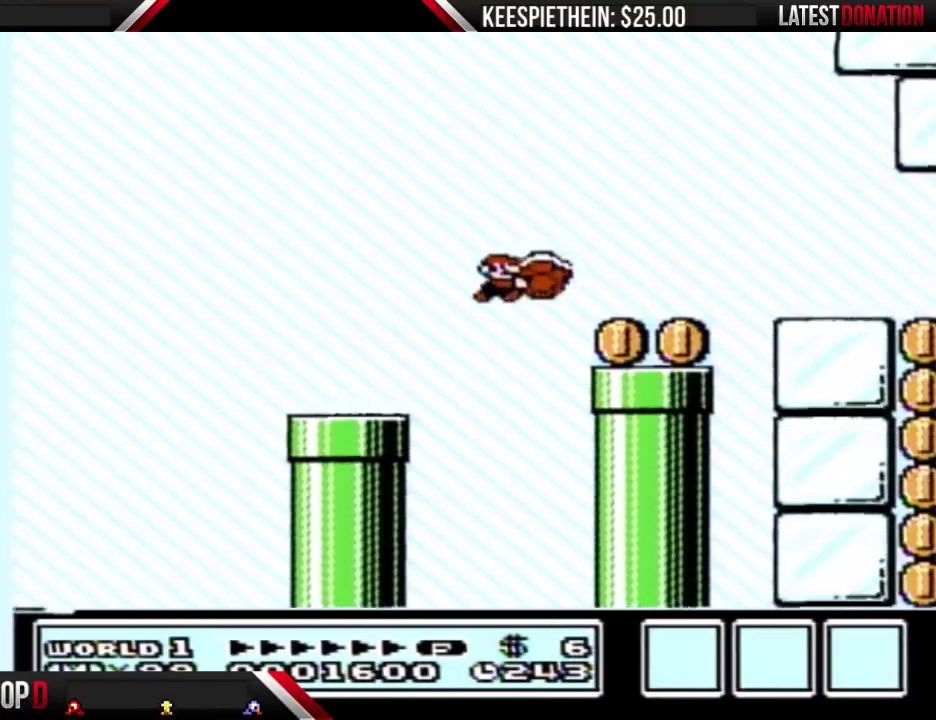
{"buttons": ["A", "B"], "events": [[100, "DPAD_RIGHT", "up"], [200, "DPAD_LEFT", "down"], [400, "DPAD_LEFT", "up"], [433, "A", "down"]]}
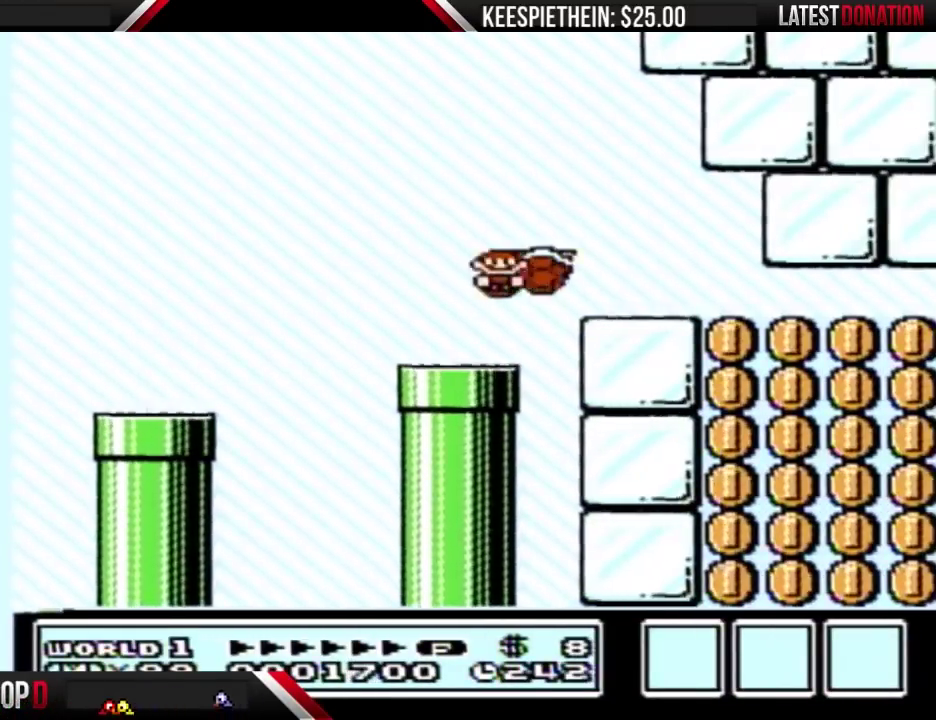
{"buttons": ["A", "B"], "events": []}
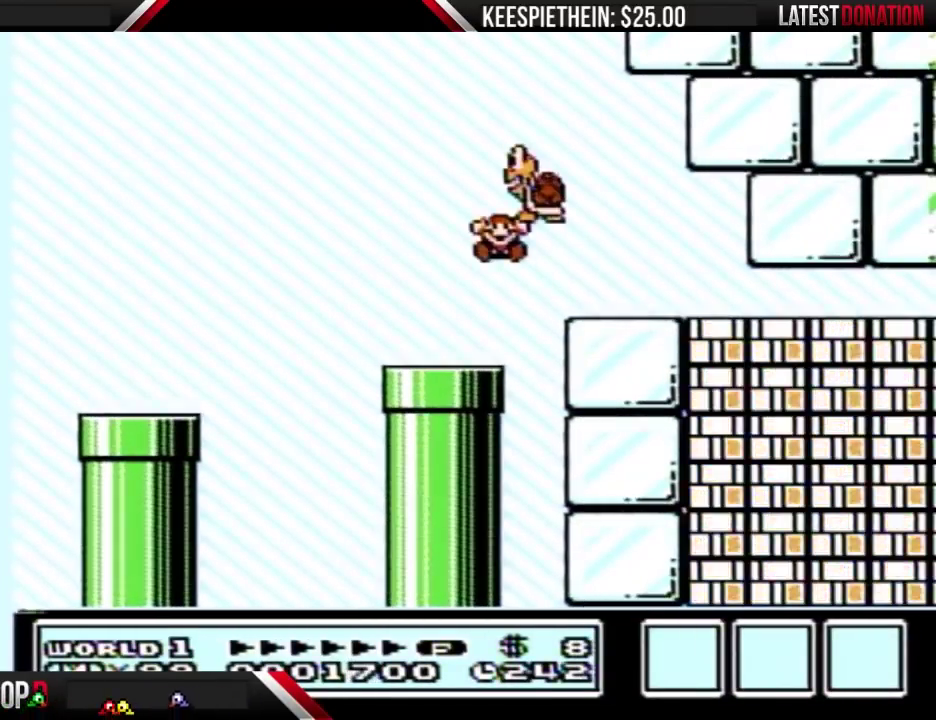
{"buttons": ["B", "DPAD_RIGHT"], "events": [[100, "A", "up"], [367, "B", "up"], [467, "B", "down"], [467, "DPAD_RIGHT", "down"]]}